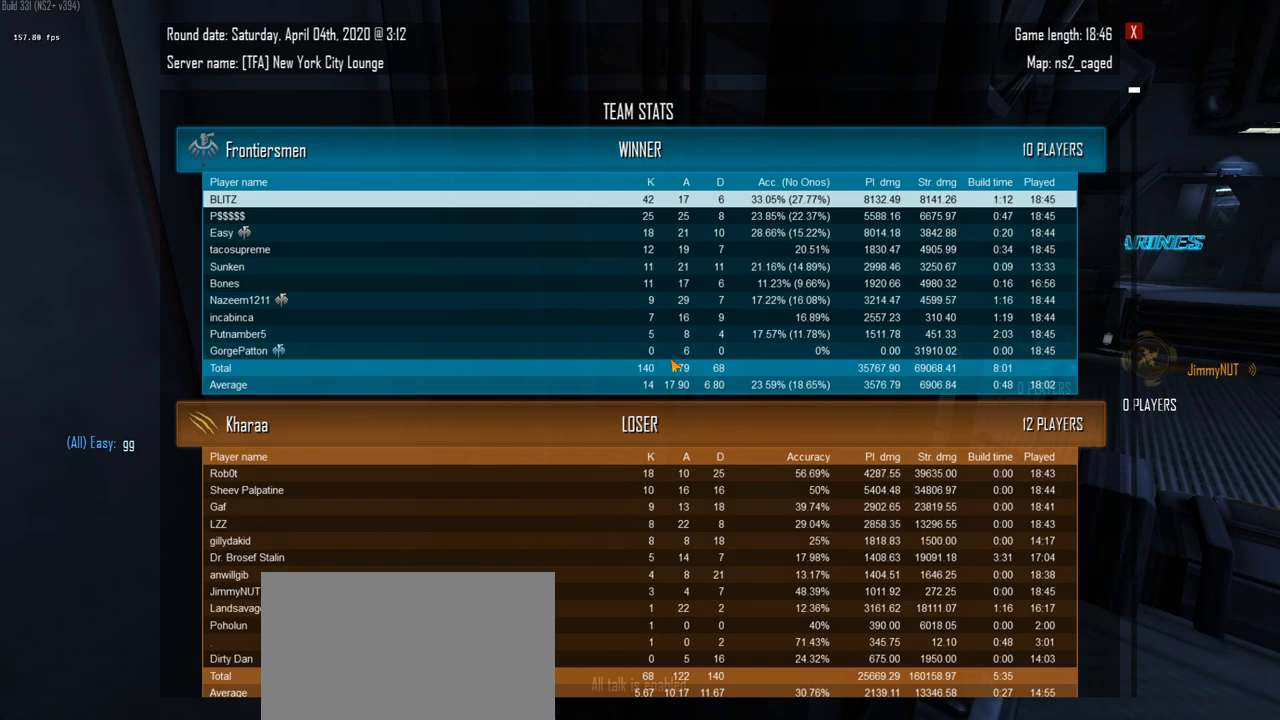
Gameplay with keyboard and mouse; each line is a JSON object with the keys held at the frame after it. "events" lists presses ("down") and releases ("up") of "1", "2", "3", "4", "5", "a", "alt", "c", "caps_lock", "ctrl", "d", "e", "f", "g", "q", "r", "s", "shift", "space", "t", "tab", "v", "w", "x" and "z" between this image and that frame as [ms after this image, input, new state], when the widget could be followed in between. No other keys are recorded. Mouse buttons are not recorded. Not read: mouse_move.
{"keys": [], "events": []}
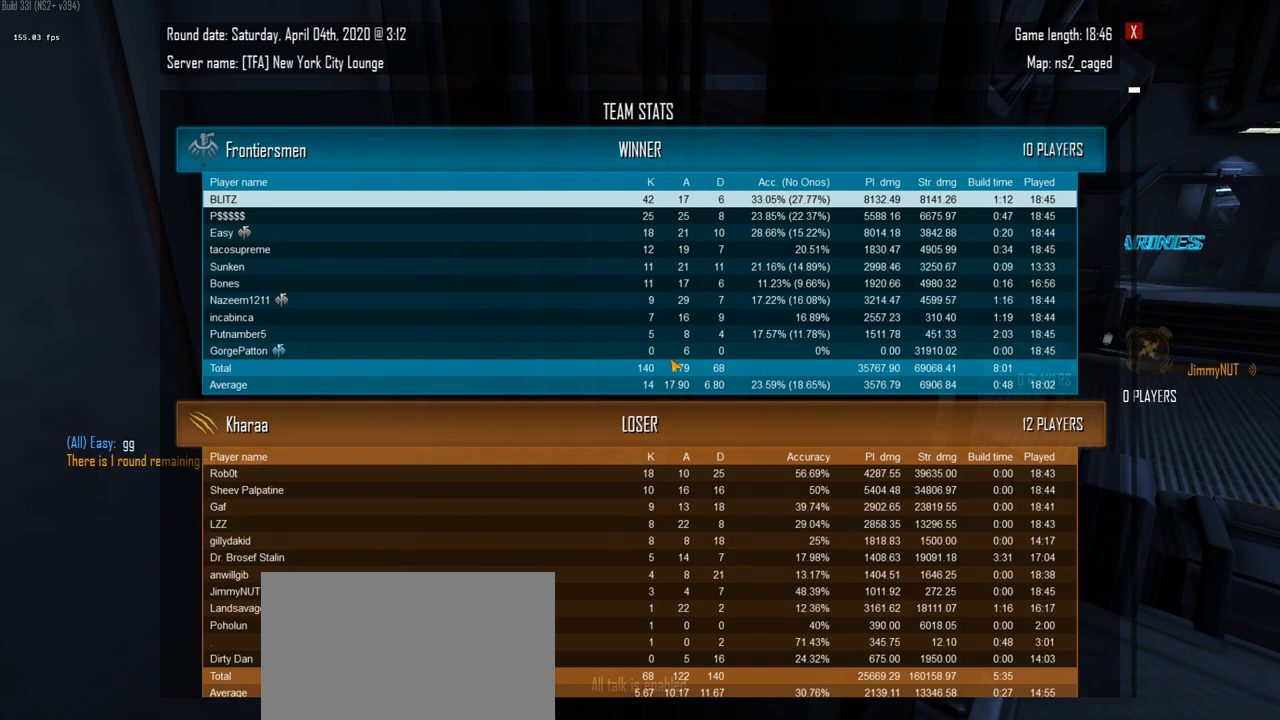
{"keys": [], "events": []}
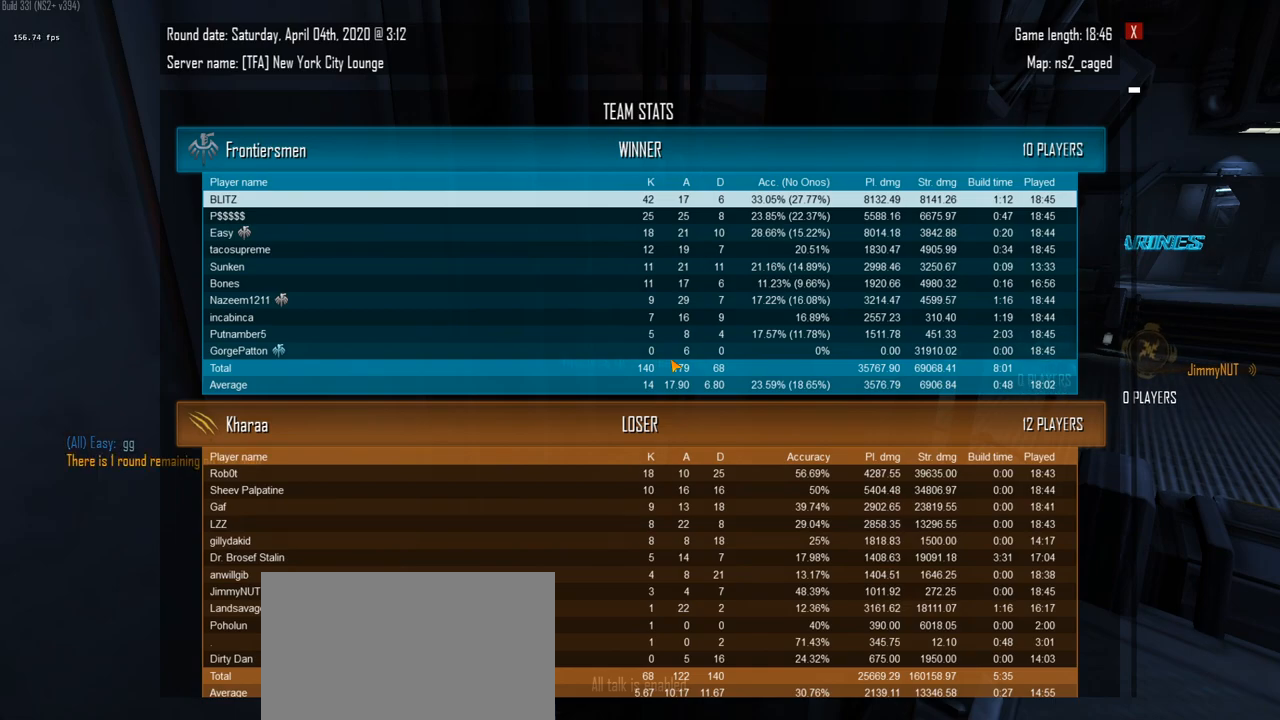
{"keys": [], "events": []}
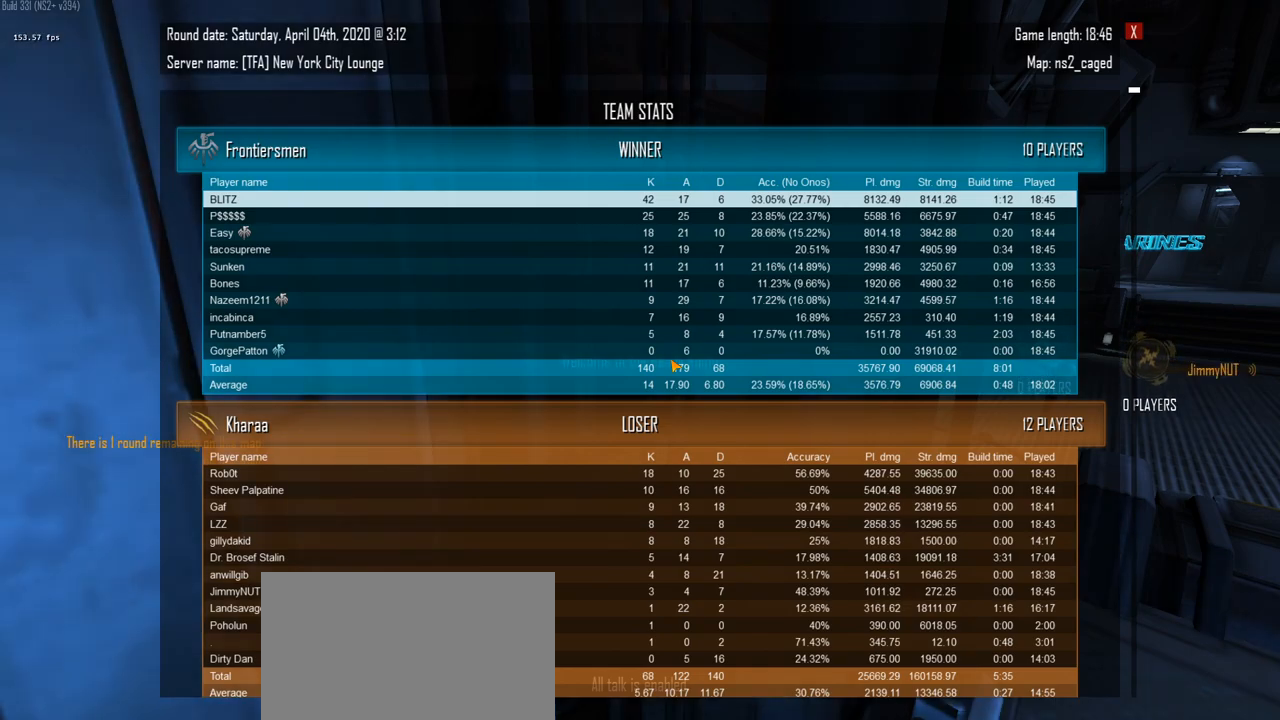
{"keys": [], "events": []}
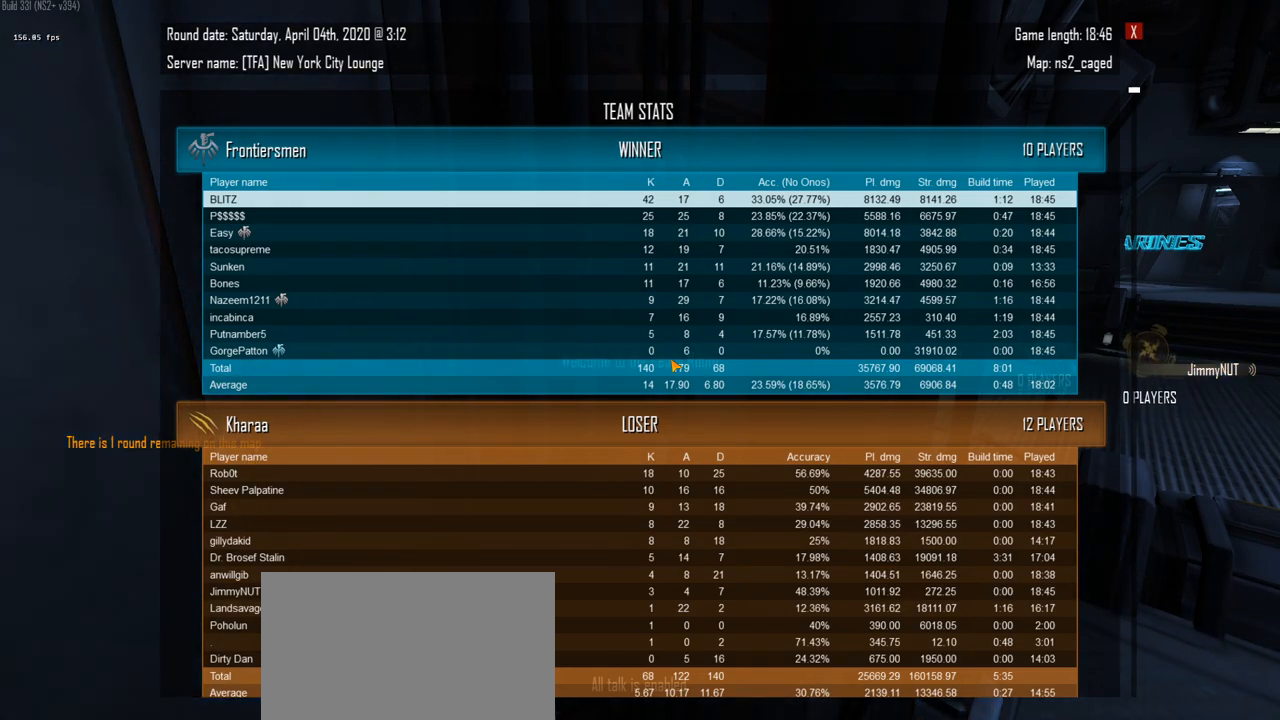
{"keys": [], "events": []}
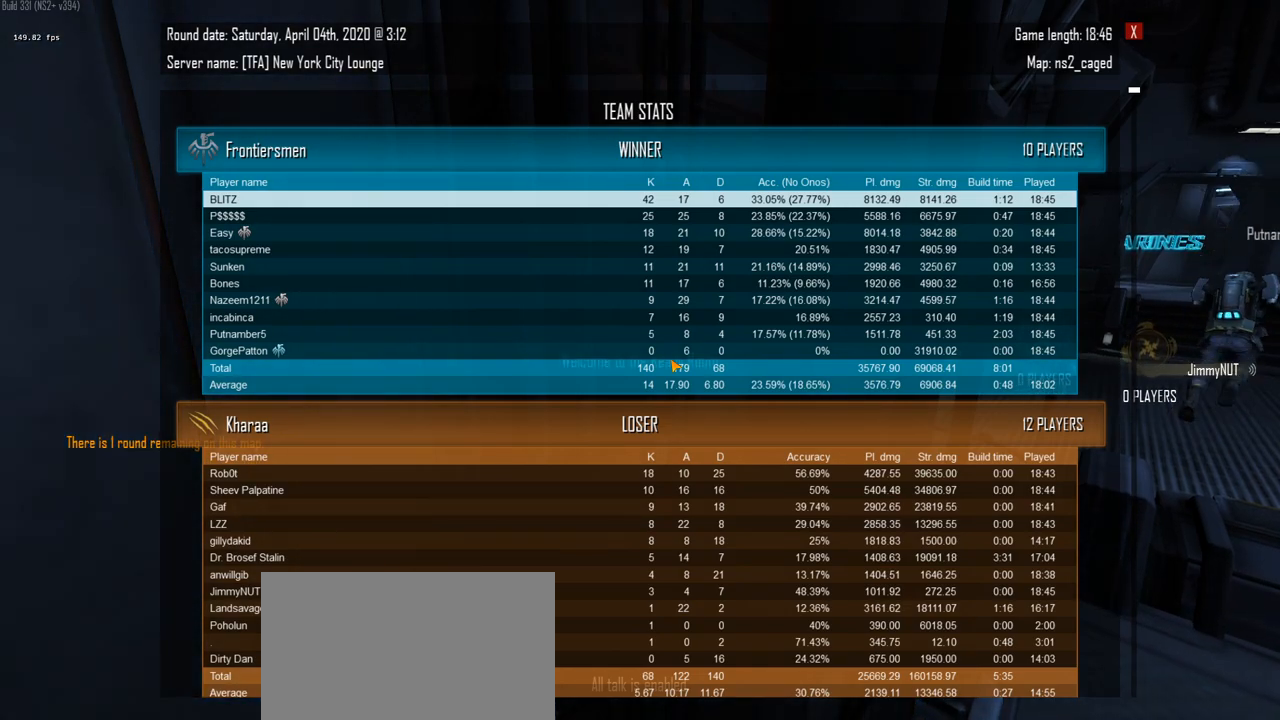
{"keys": [], "events": []}
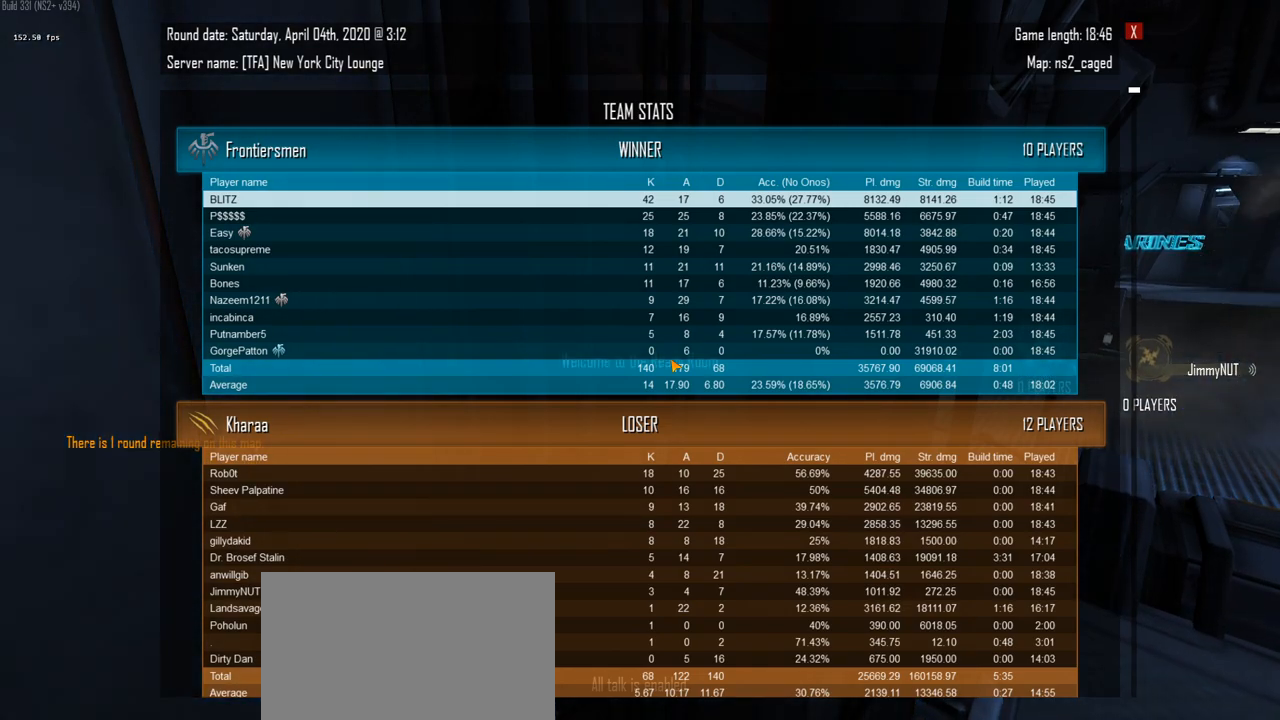
{"keys": ["d"], "events": [[383, "d", "down"]]}
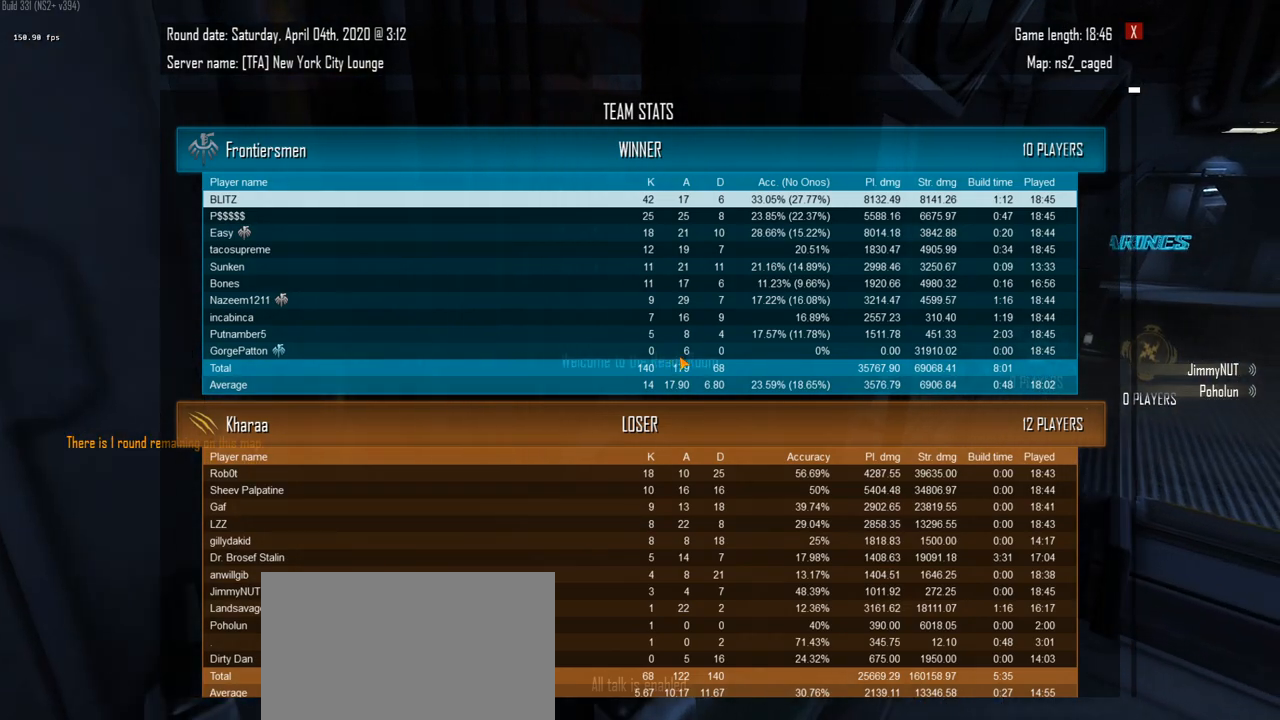
{"keys": ["d"], "events": []}
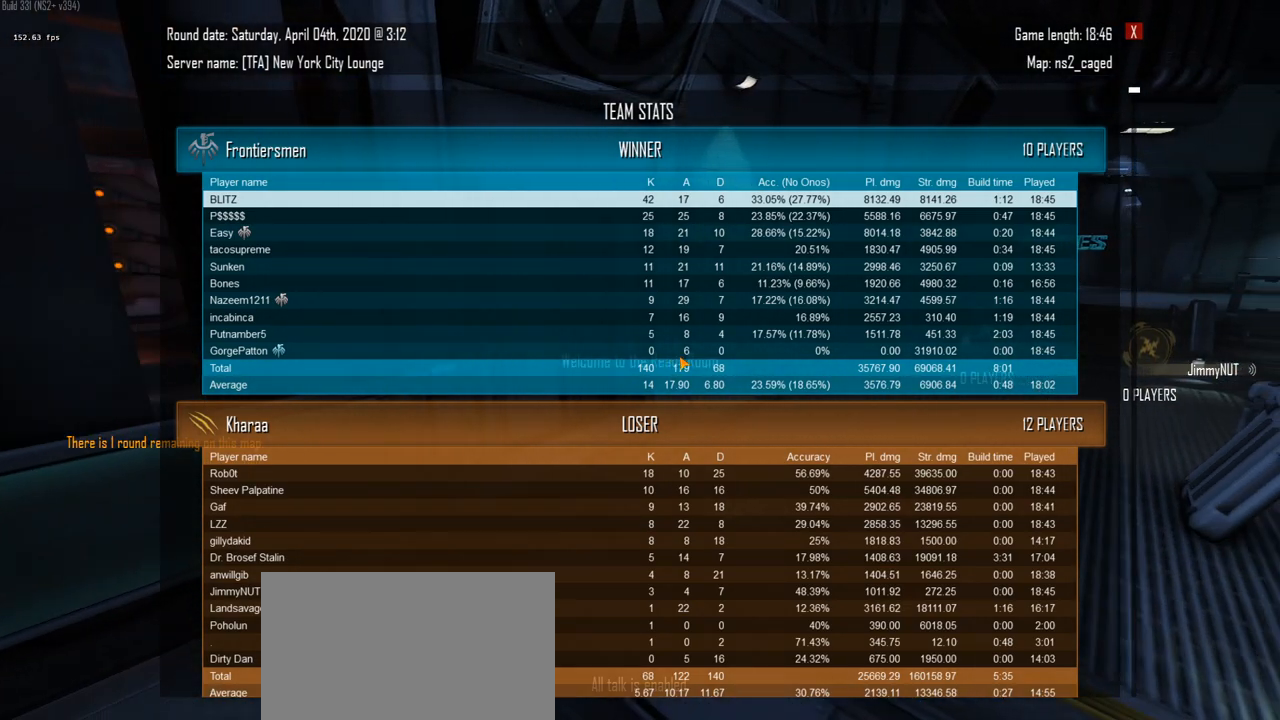
{"keys": ["w"], "events": [[33, "w", "down"], [83, "d", "up"], [267, "x", "down"], [367, "x", "up"]]}
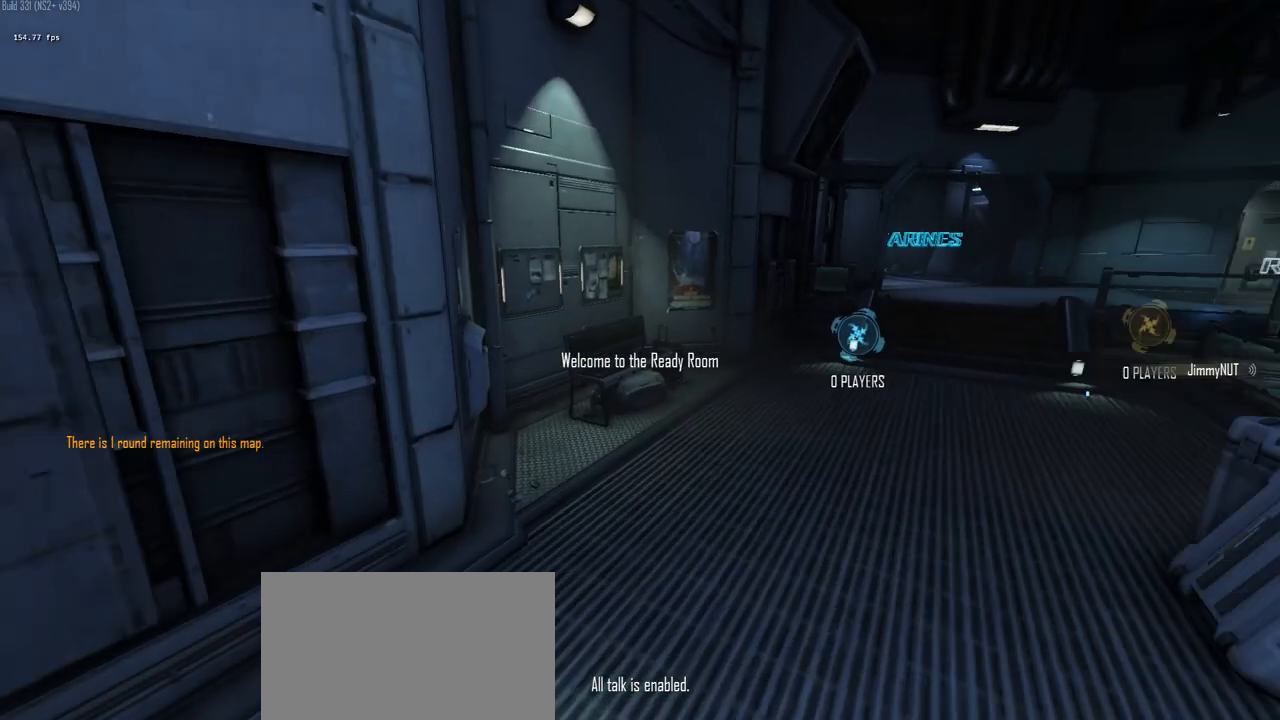
{"keys": ["w"], "events": []}
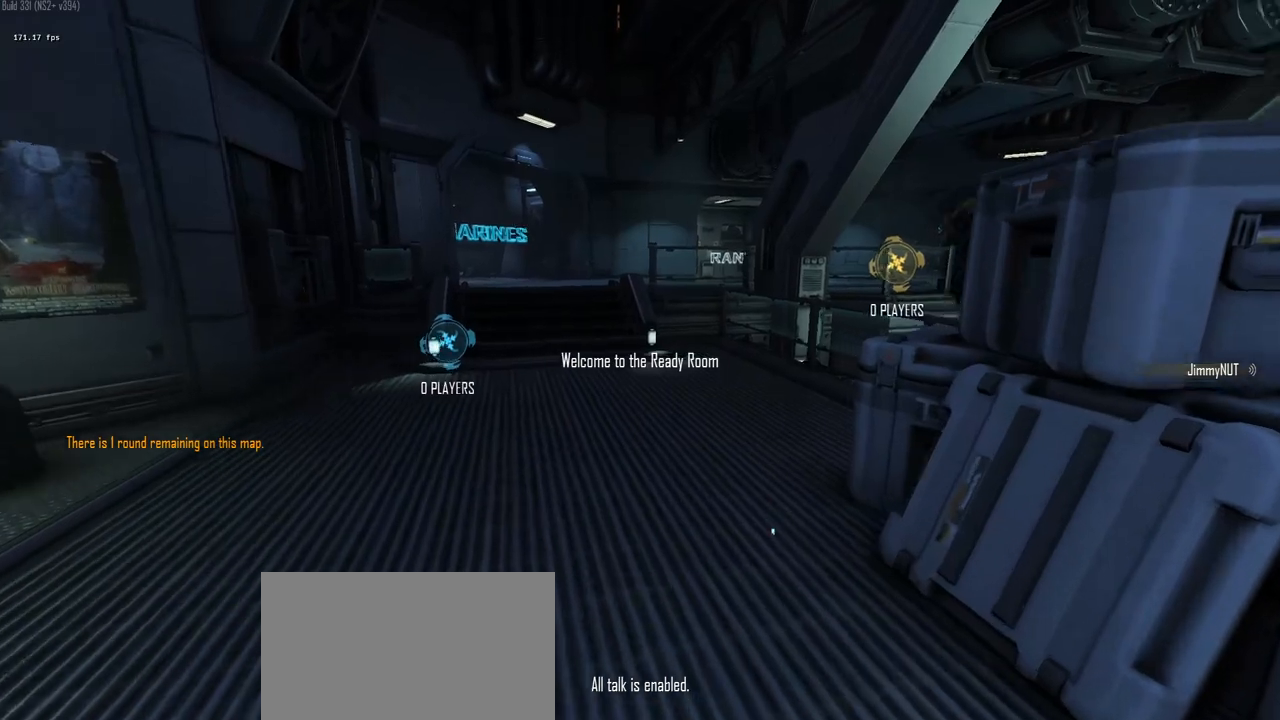
{"keys": ["ctrl", "space", "w"], "events": [[33, "ctrl", "down"], [33, "space", "down"]]}
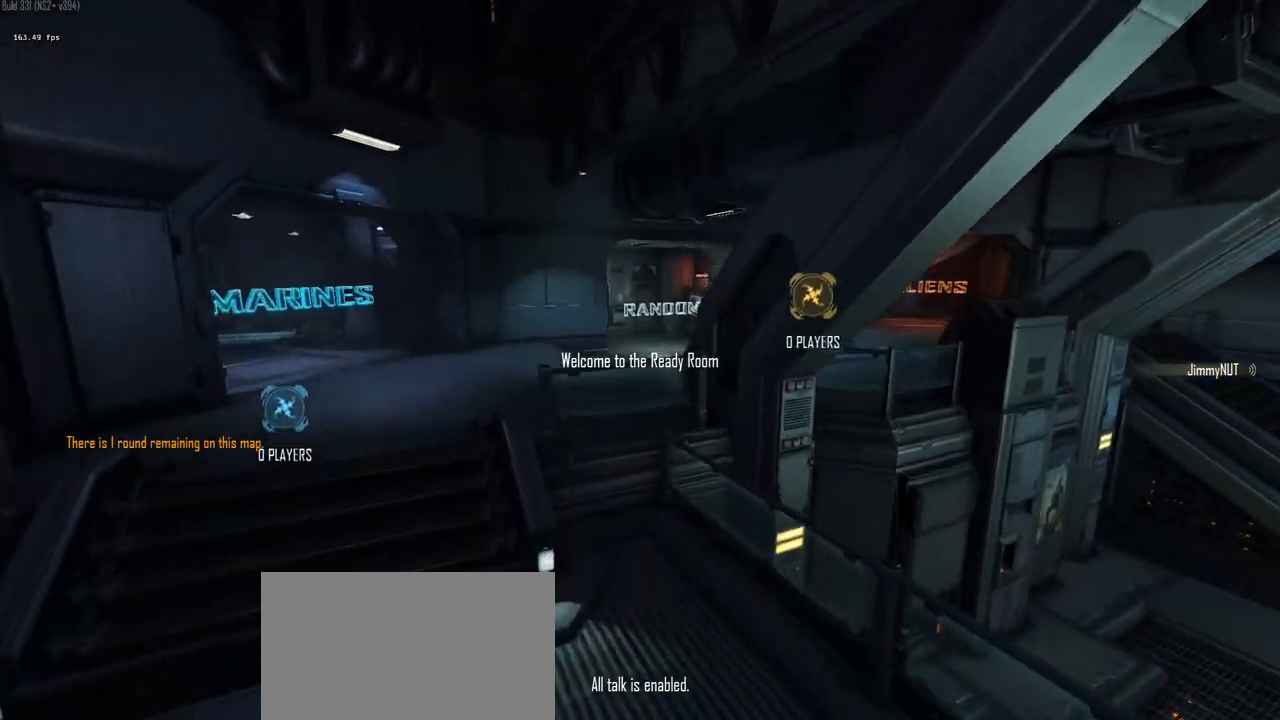
{"keys": ["tab"], "events": [[233, "space", "up"], [283, "ctrl", "up"], [417, "w", "up"], [467, "tab", "down"]]}
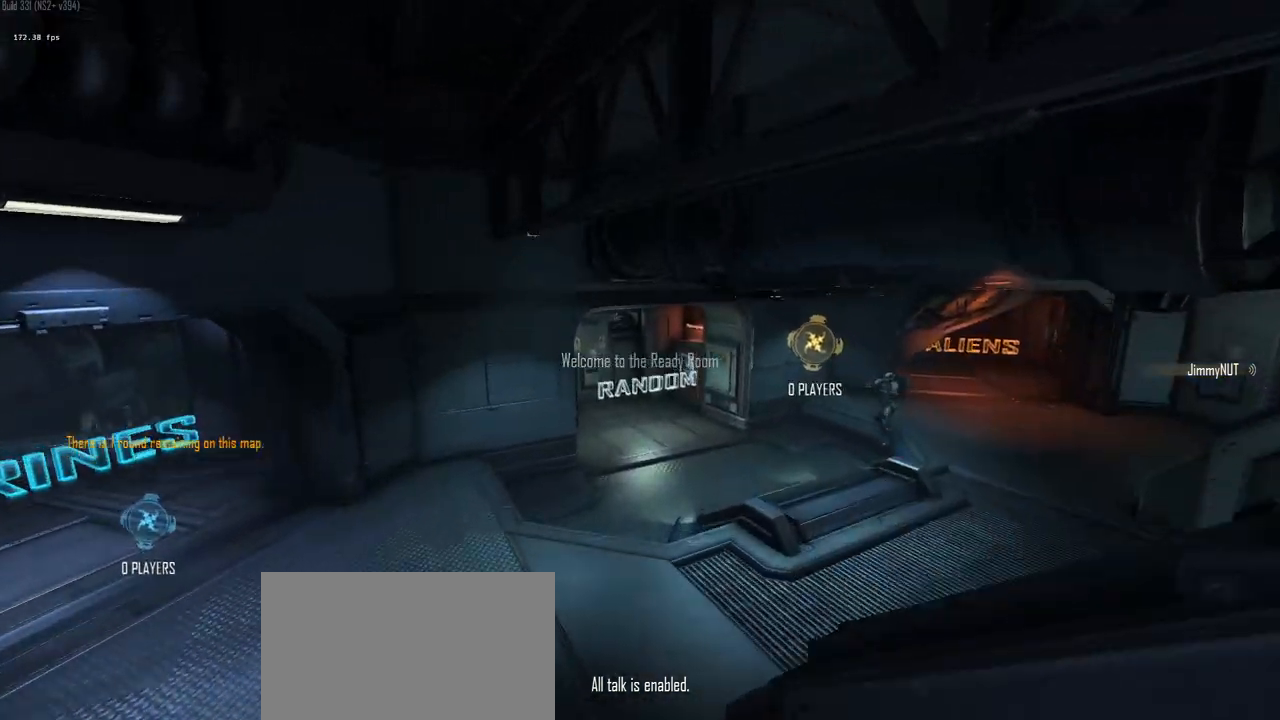
{"keys": ["tab"], "events": []}
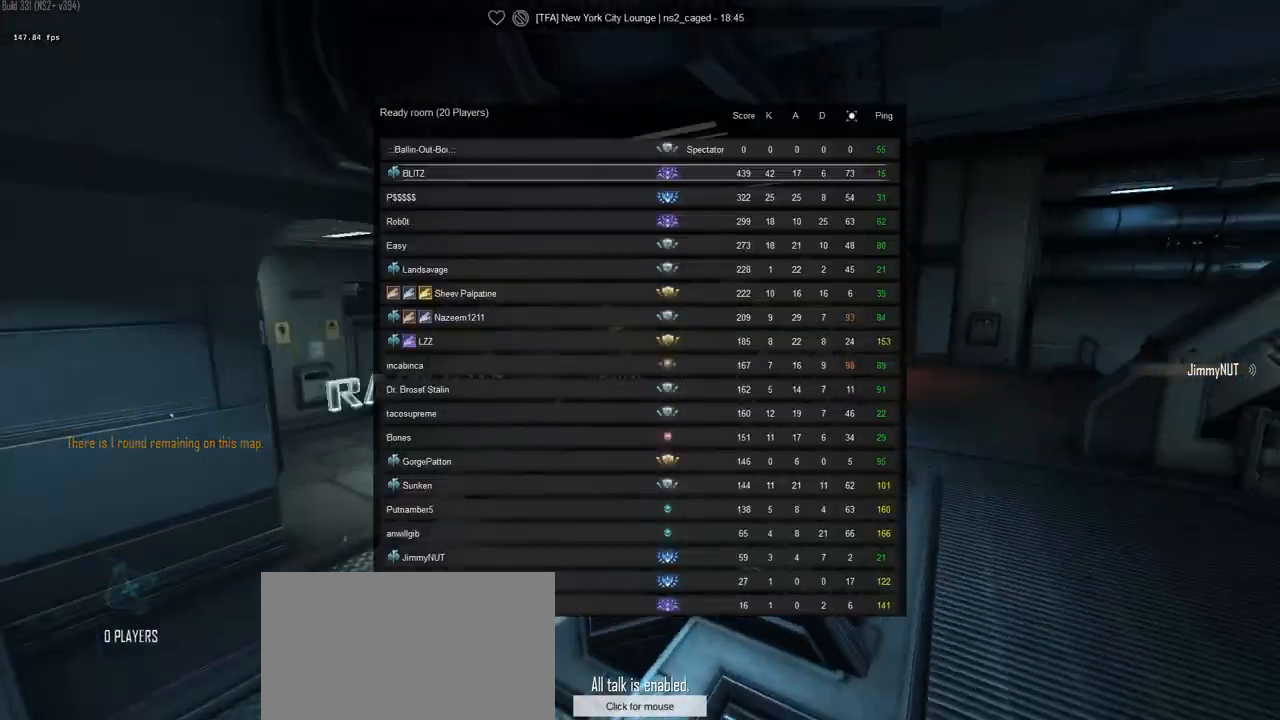
{"keys": ["d", "tab"], "events": [[67, "w", "down"], [267, "w", "up"], [300, "d", "down"]]}
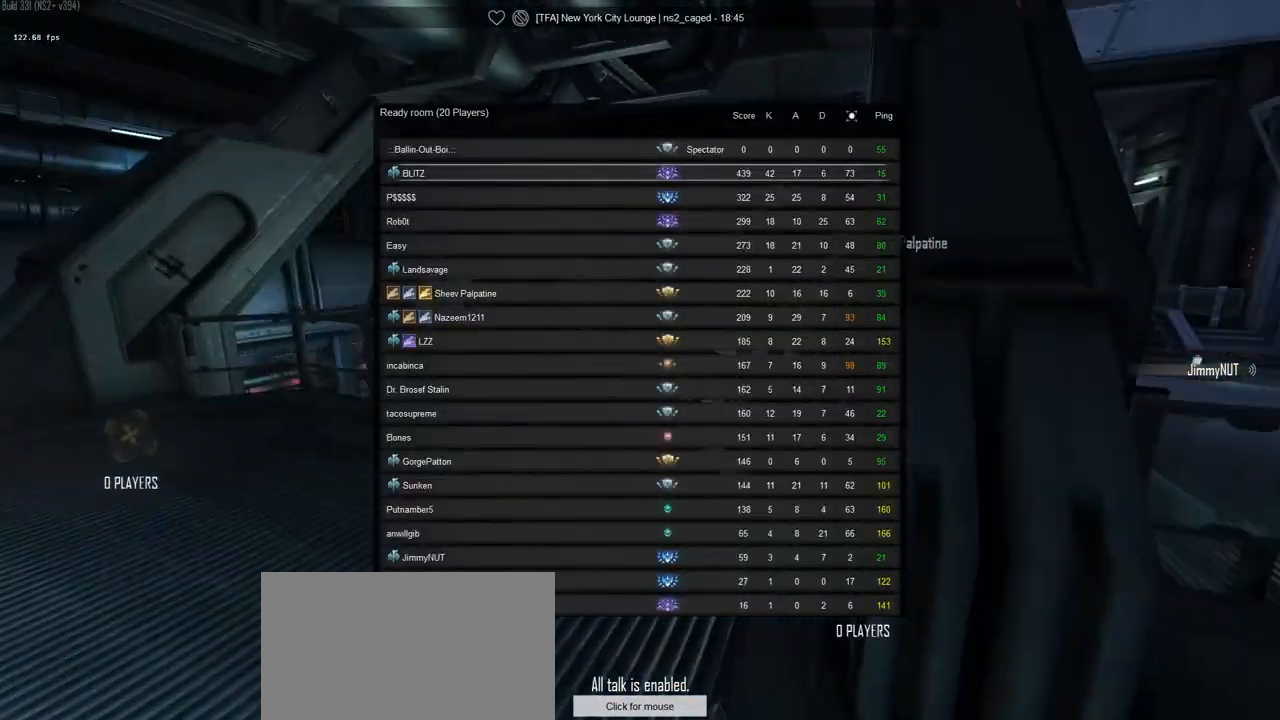
{"keys": ["w"], "events": [[183, "tab", "up"], [233, "d", "up"], [283, "w", "down"], [317, "x", "down"], [417, "x", "up"]]}
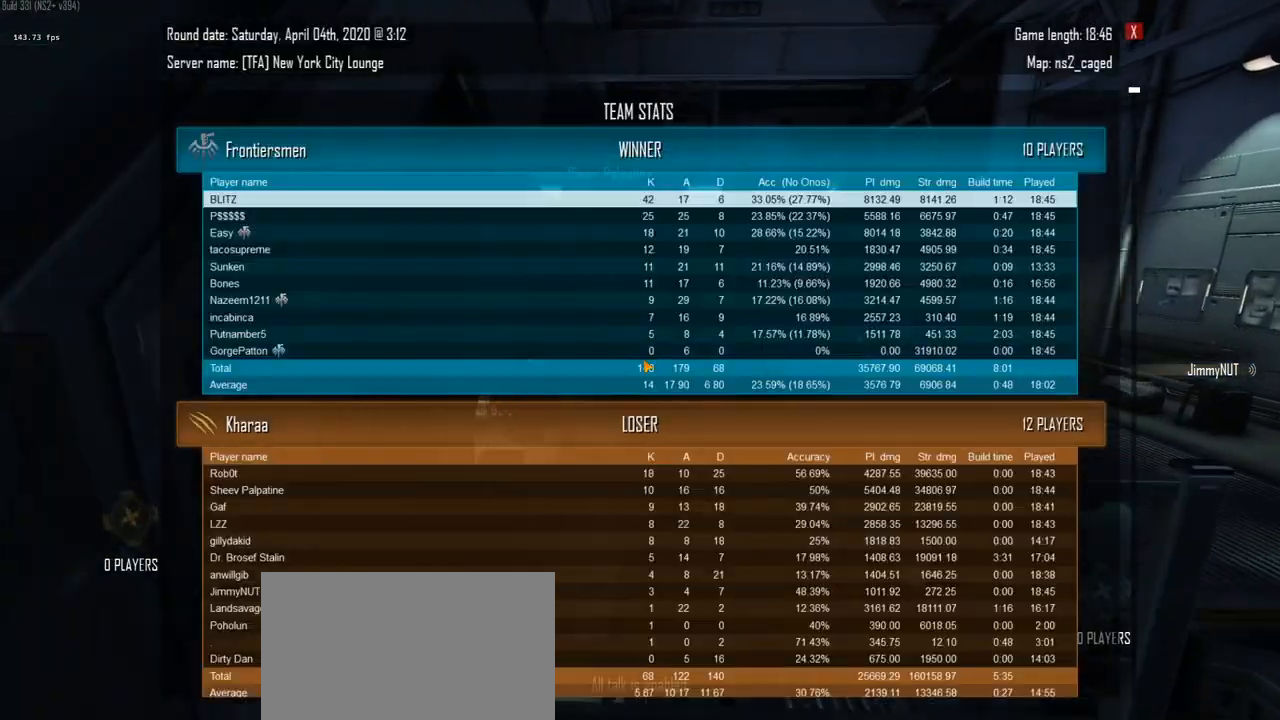
{"keys": ["ctrl", "d", "space", "w"], "events": [[250, "ctrl", "down"], [250, "space", "down"], [333, "d", "down"]]}
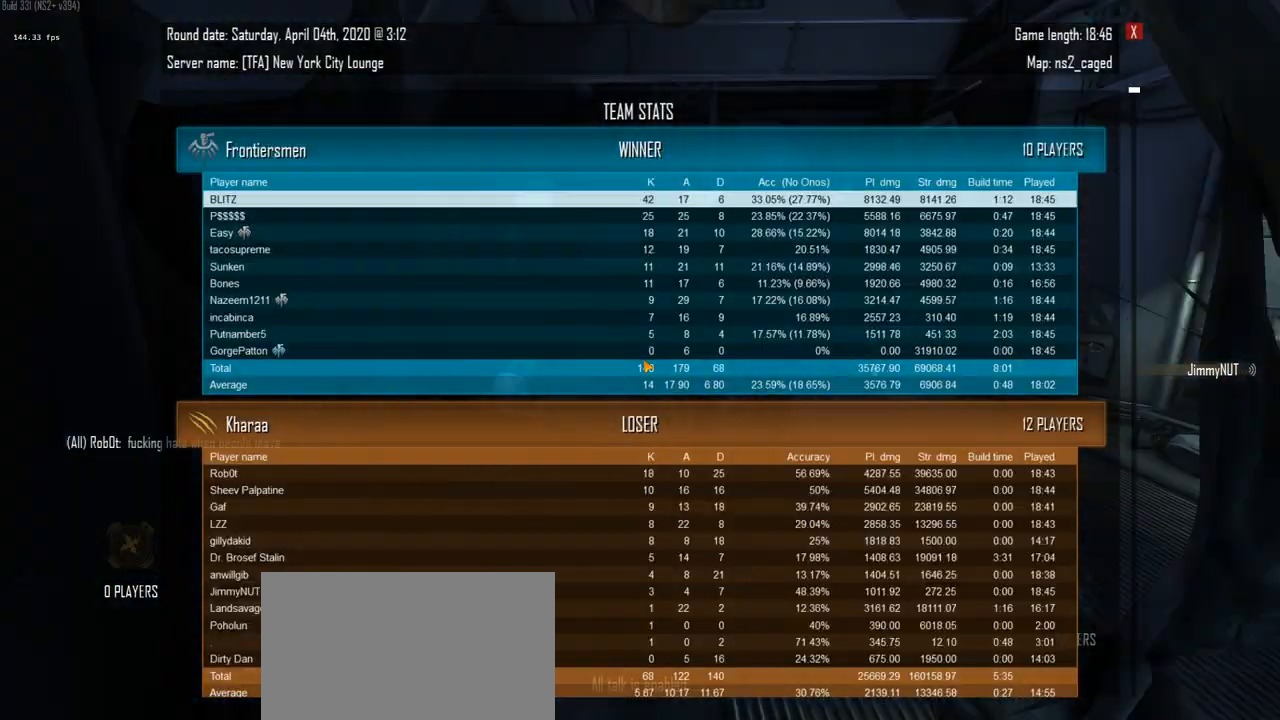
{"keys": ["ctrl", "w"], "events": [[300, "d", "up"], [350, "space", "up"]]}
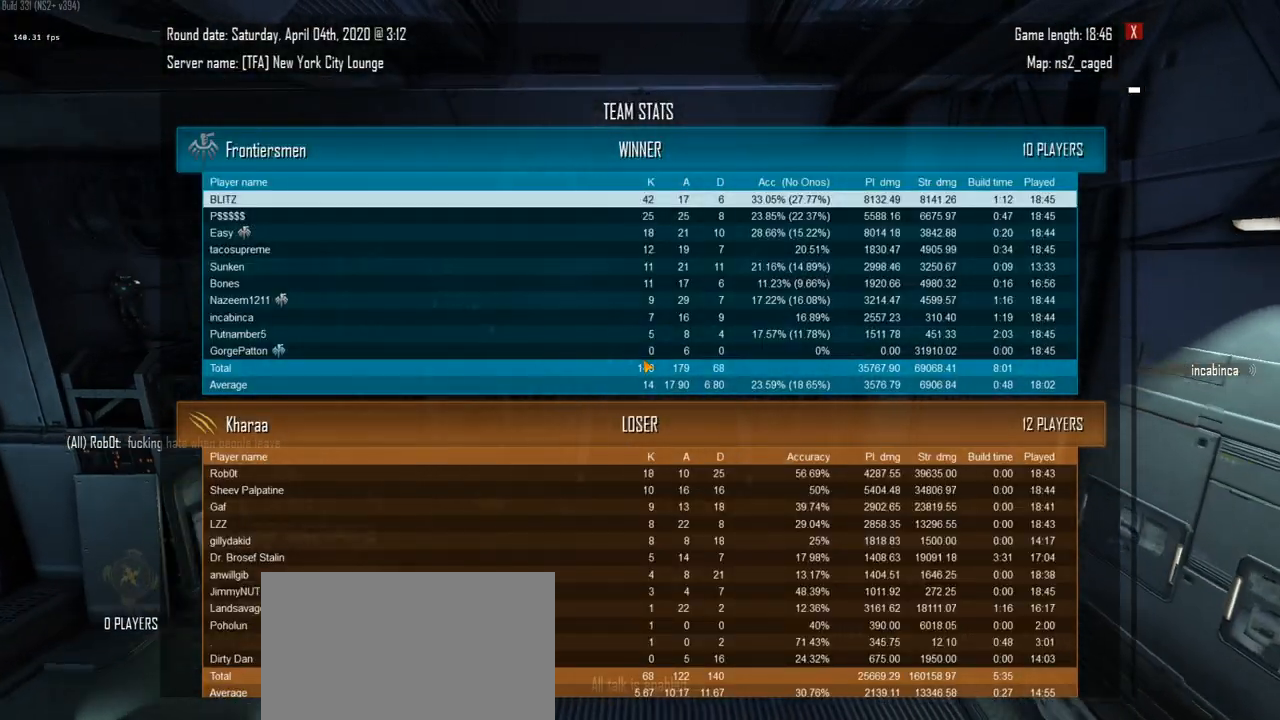
{"keys": ["ctrl", "w", "x"], "events": [[417, "x", "down"]]}
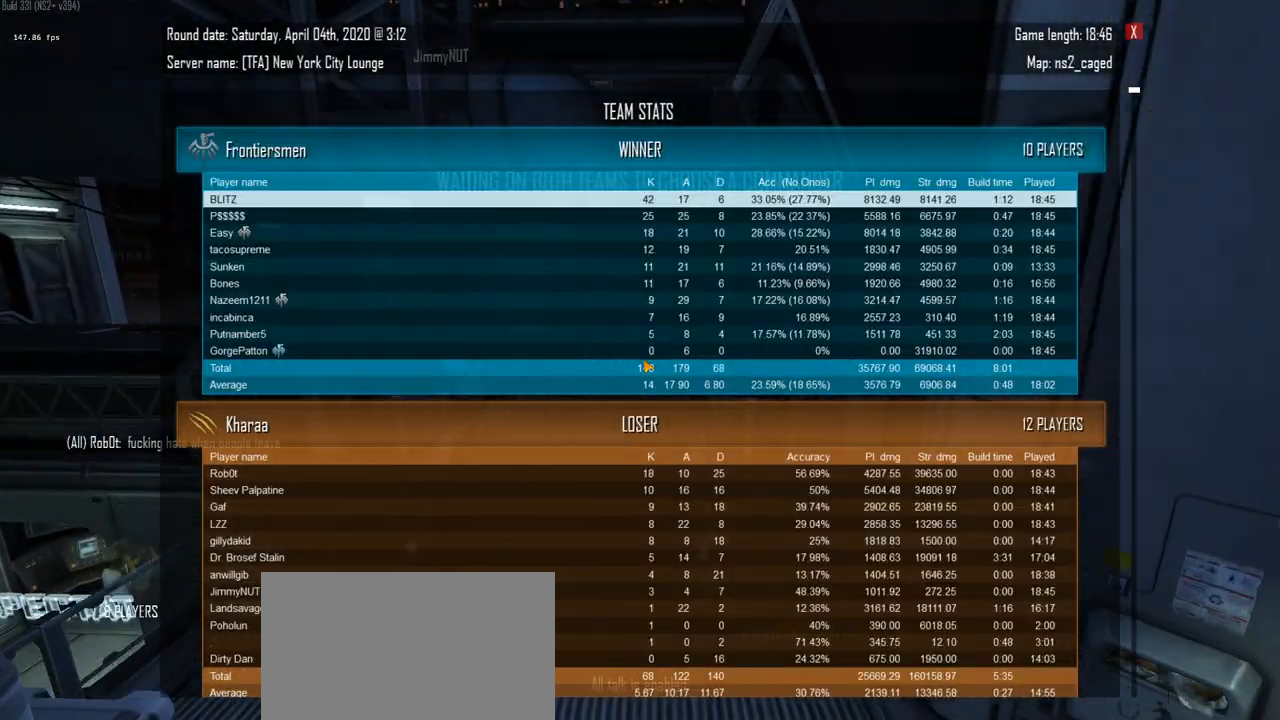
{"keys": ["ctrl", "space", "w"], "events": [[100, "x", "up"], [150, "space", "down"]]}
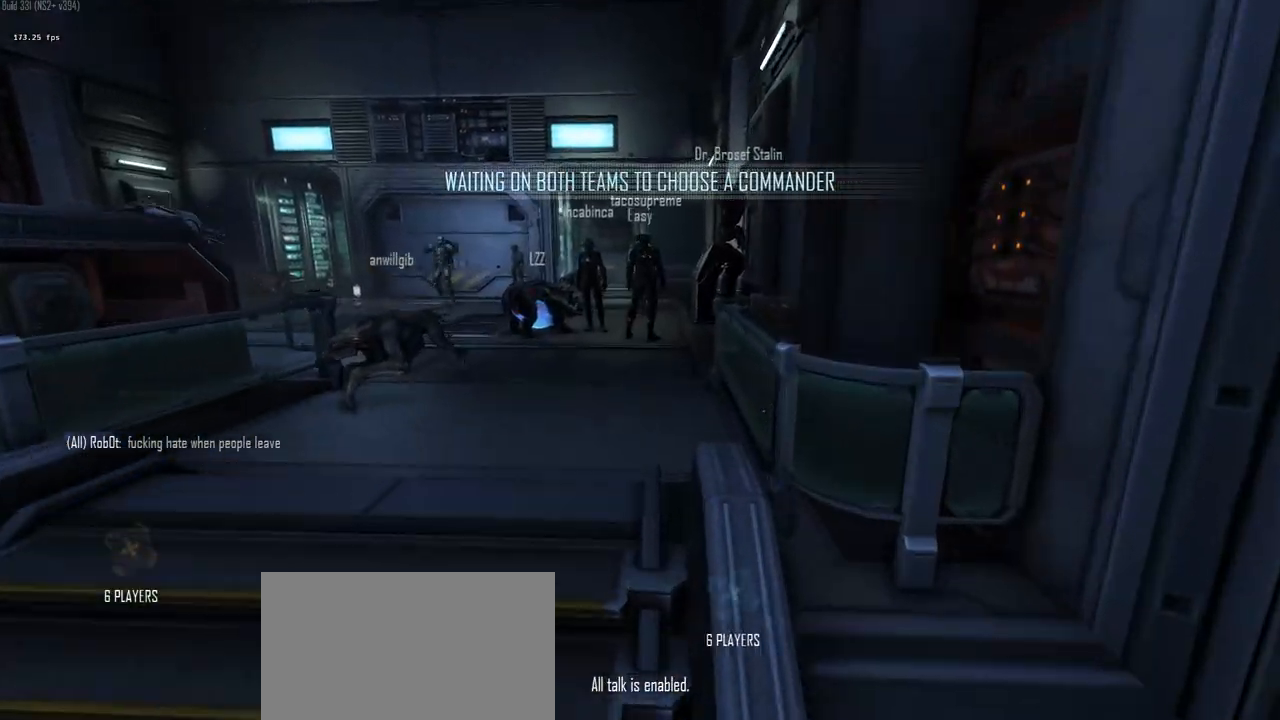
{"keys": ["ctrl", "space", "w"], "events": []}
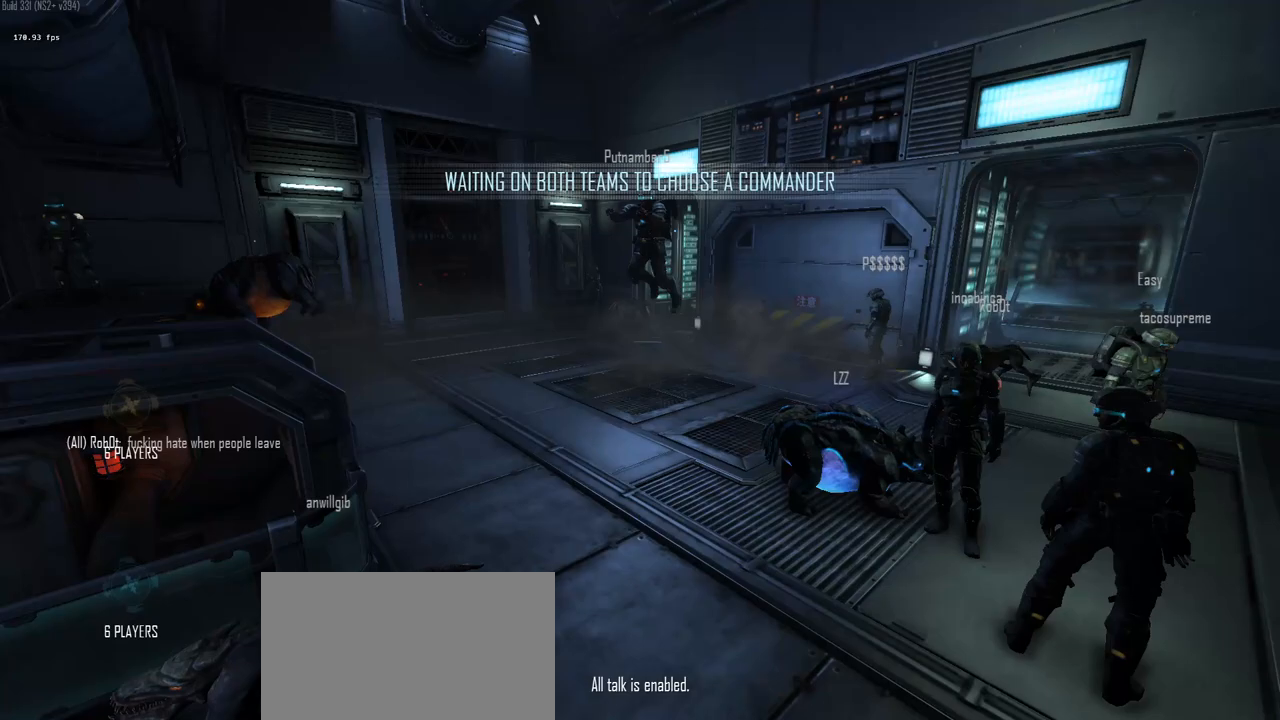
{"keys": ["ctrl", "w"], "events": [[133, "space", "up"]]}
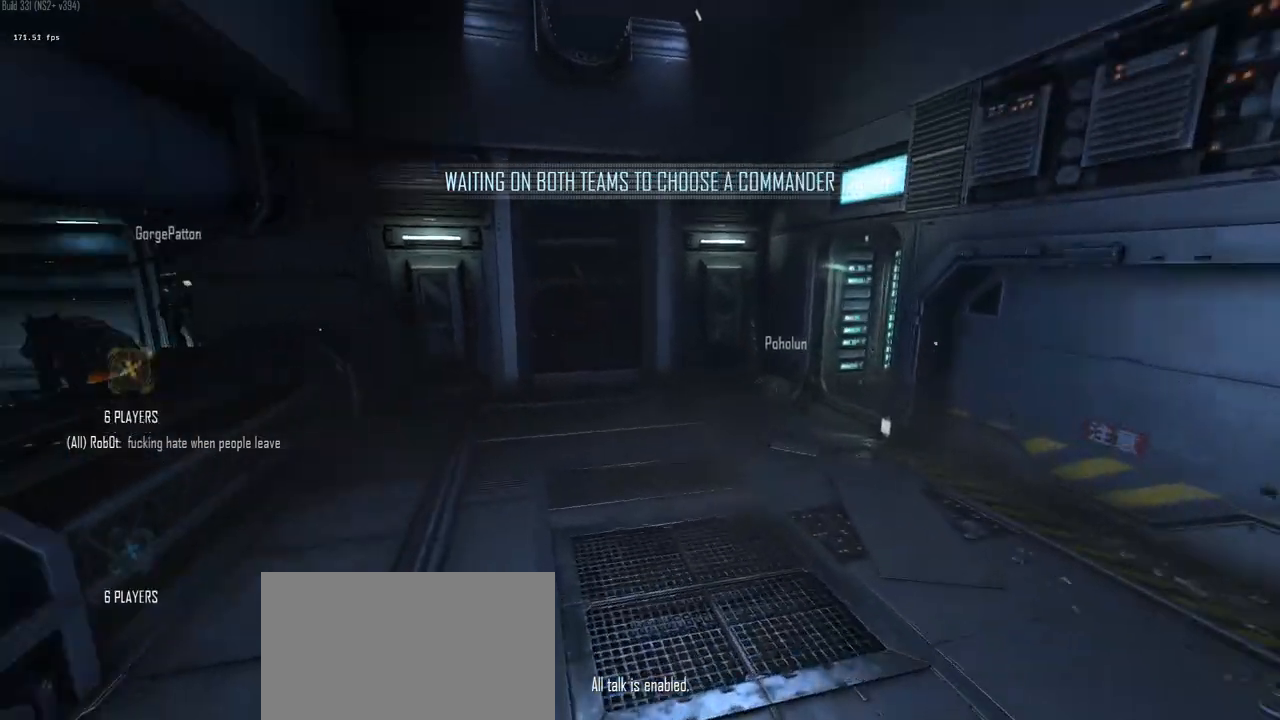
{"keys": ["w"], "events": [[100, "ctrl", "up"]]}
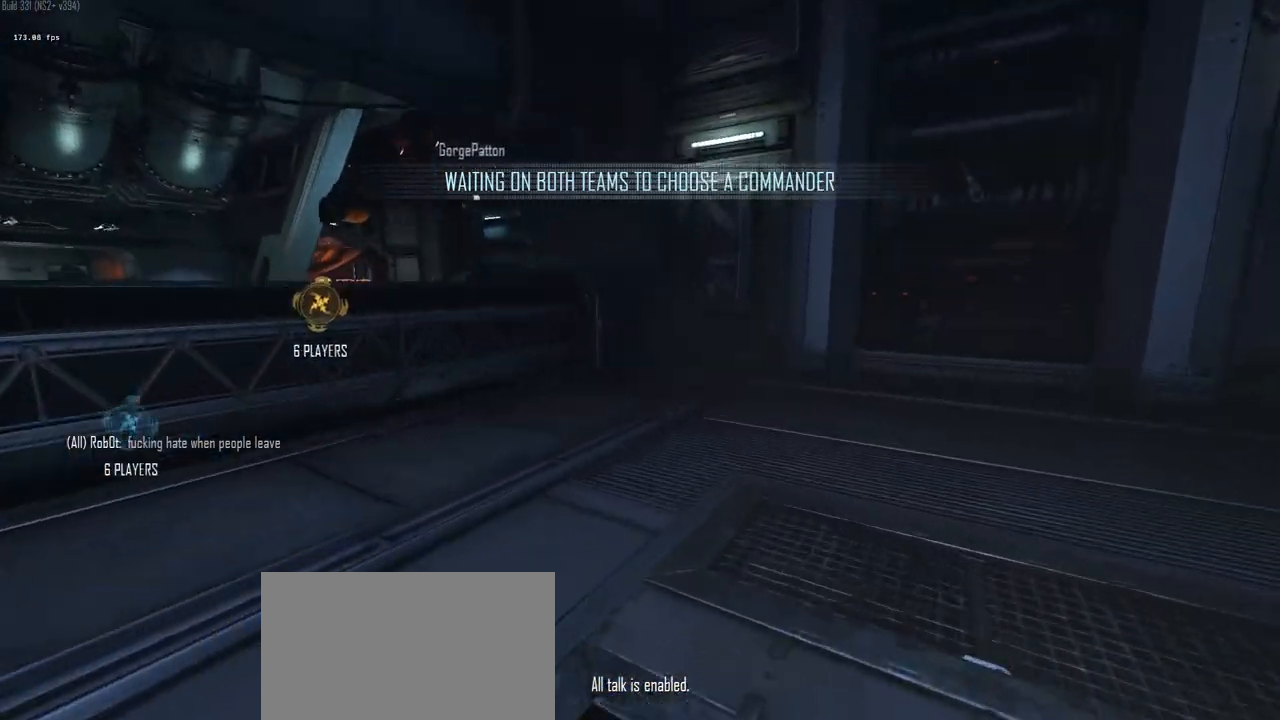
{"keys": ["w"], "events": []}
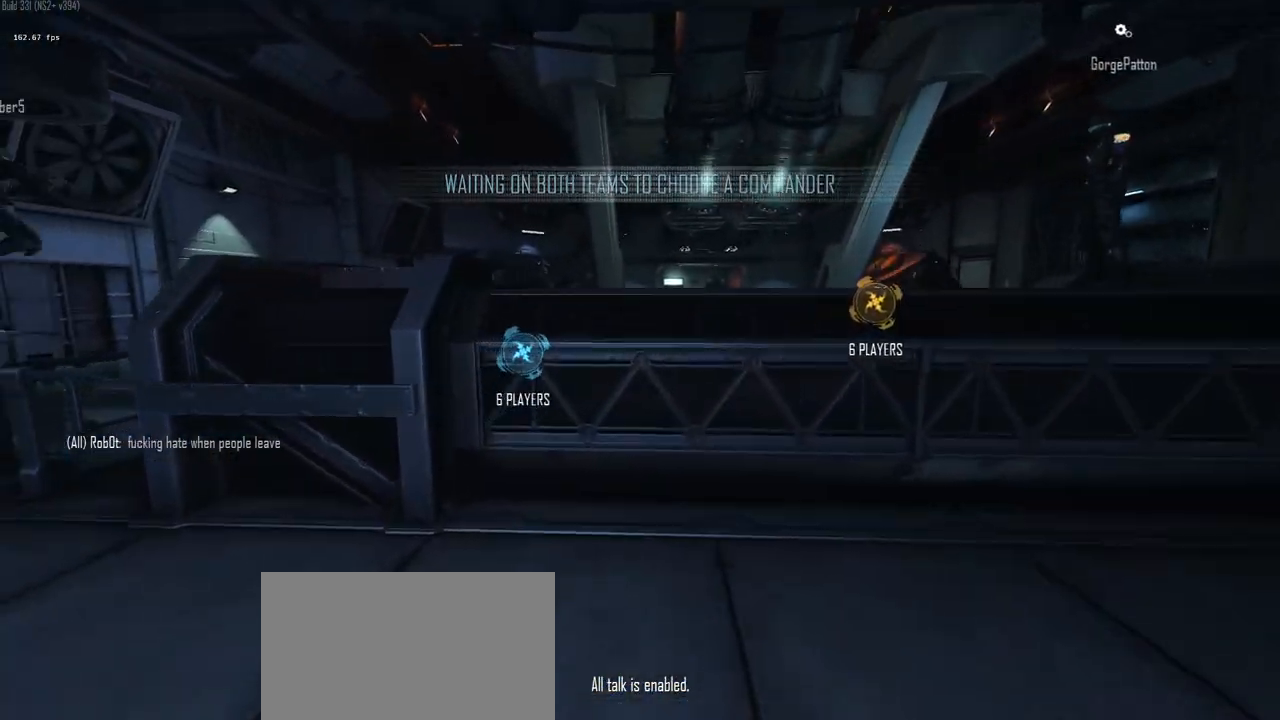
{"keys": ["a", "ctrl", "space", "w"], "events": [[33, "ctrl", "down"], [83, "space", "down"], [133, "a", "down"]]}
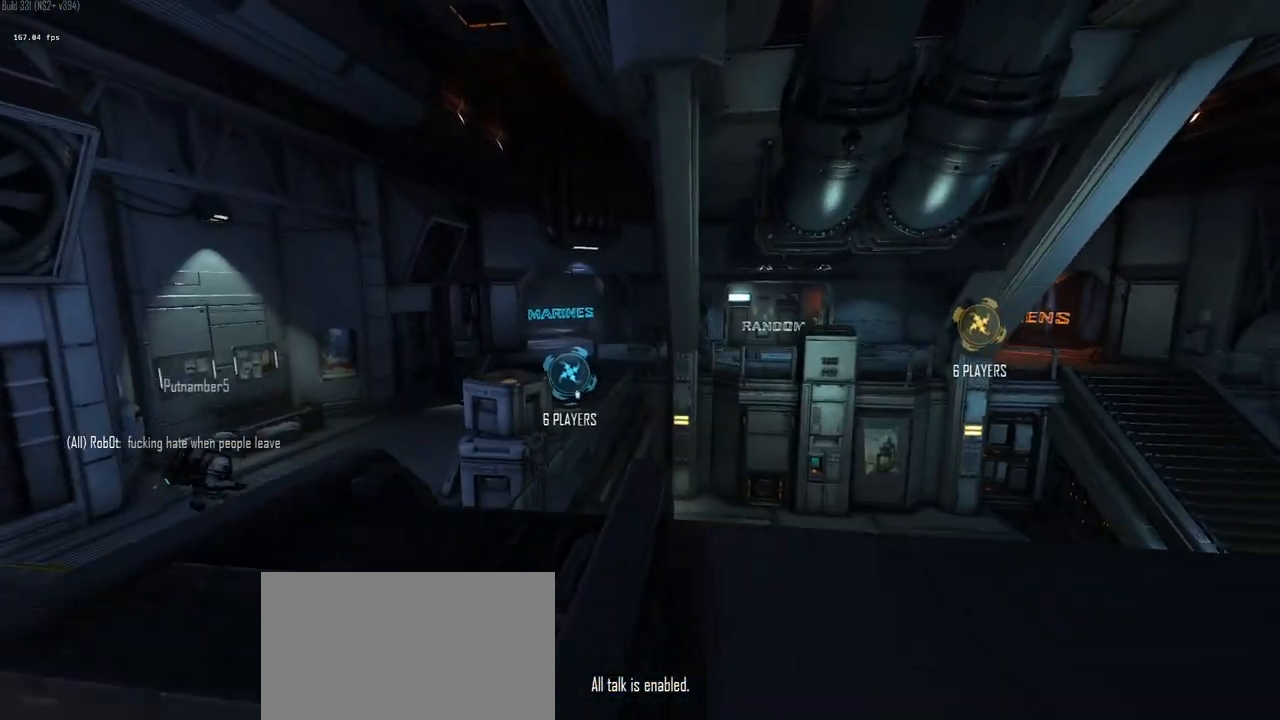
{"keys": ["tab", "w"], "events": [[100, "space", "up"], [150, "a", "up"], [150, "ctrl", "up"], [283, "tab", "down"]]}
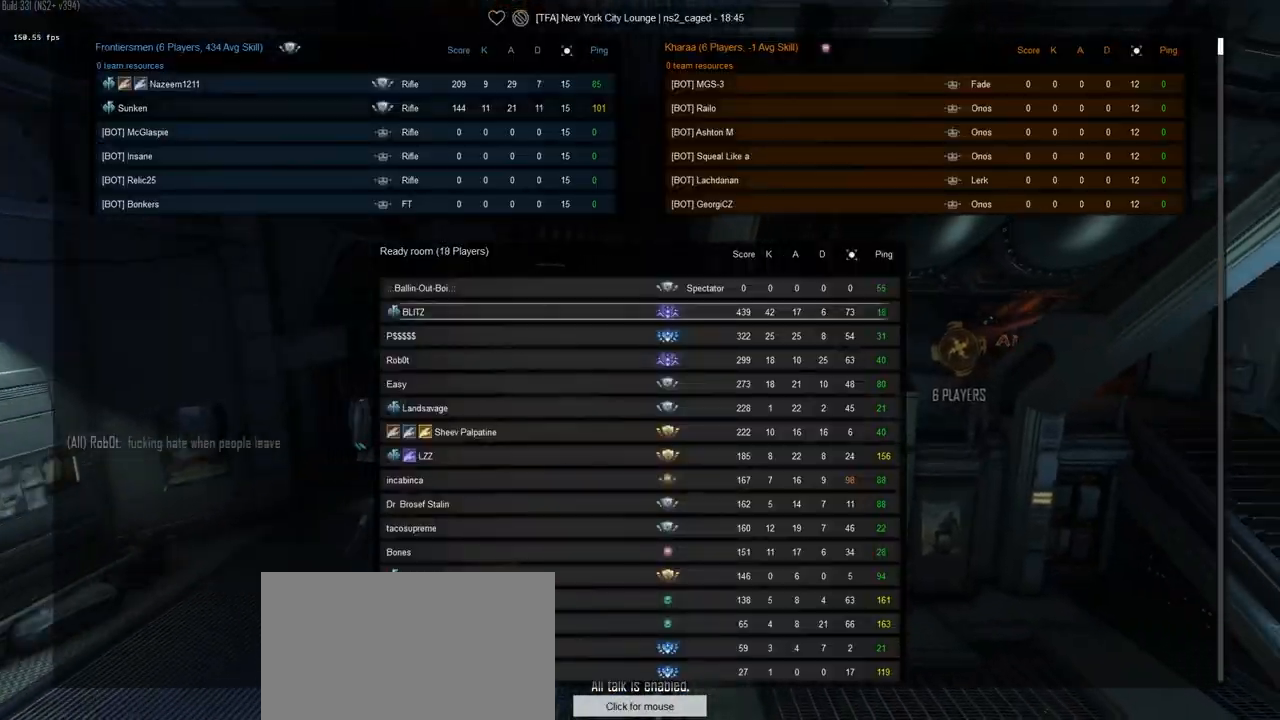
{"keys": ["space", "tab", "w"], "events": [[167, "space", "down"]]}
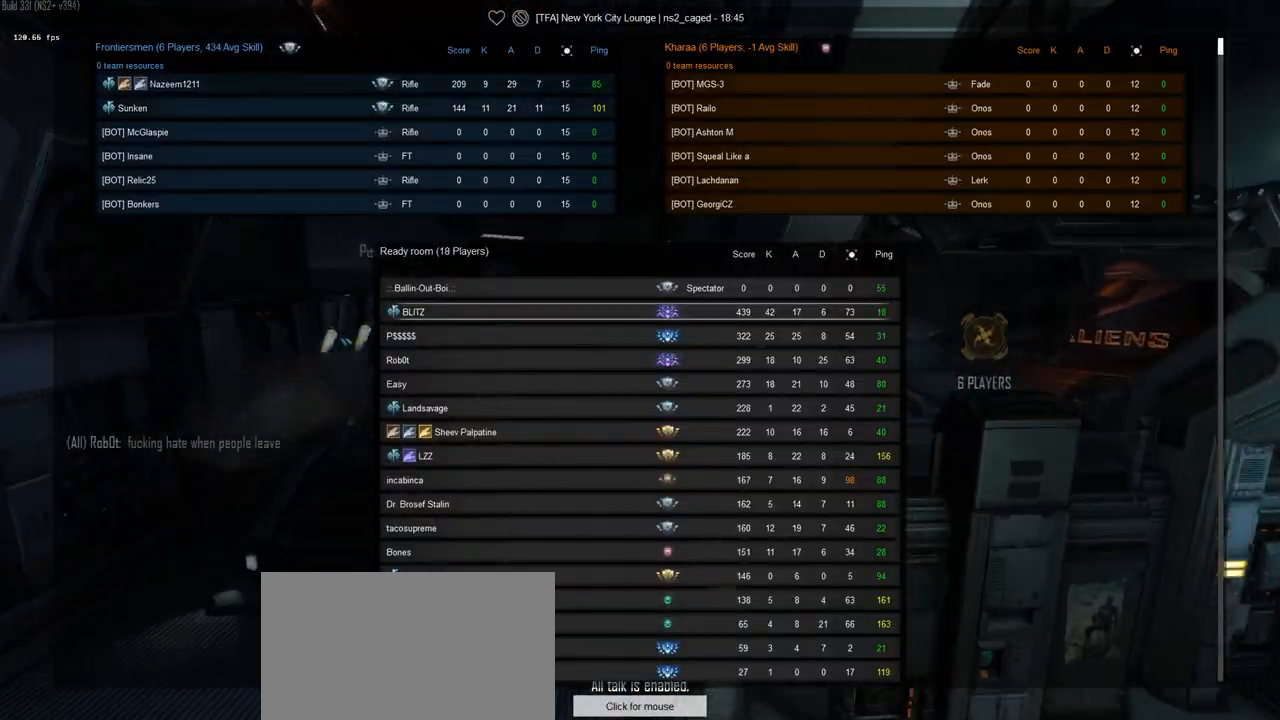
{"keys": ["tab", "w"], "events": [[467, "space", "up"]]}
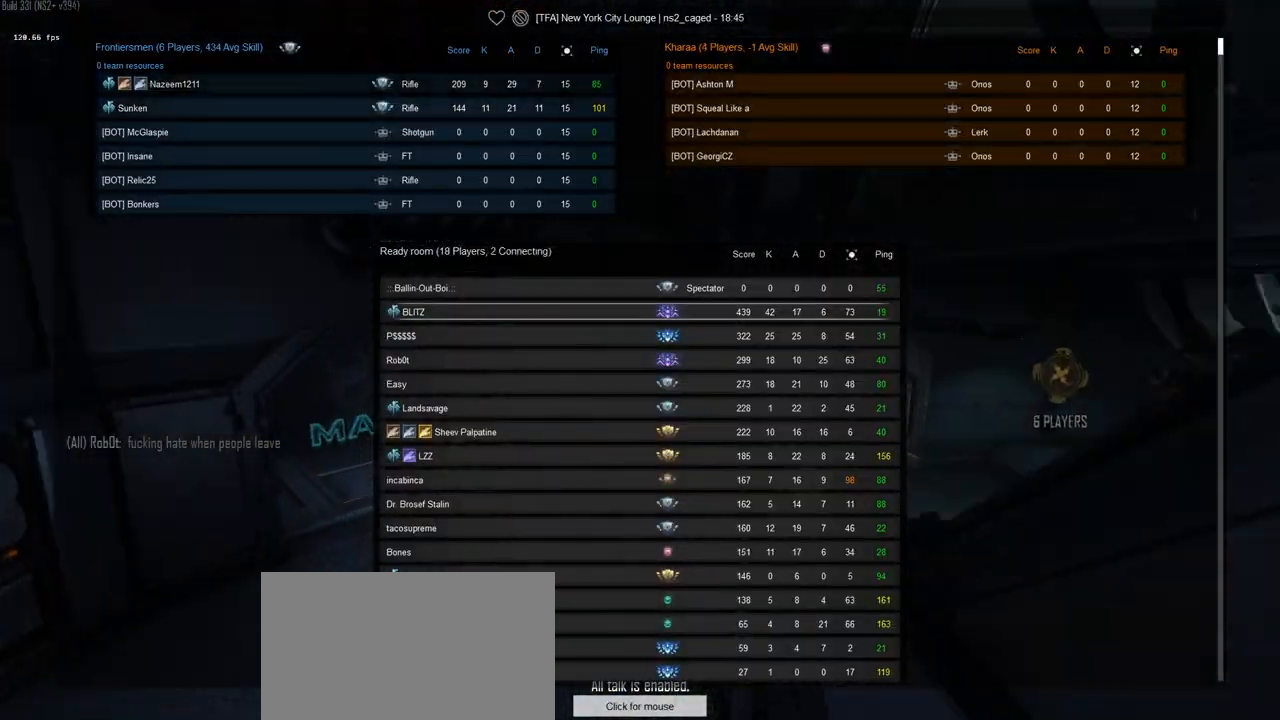
{"keys": ["tab", "w"], "events": []}
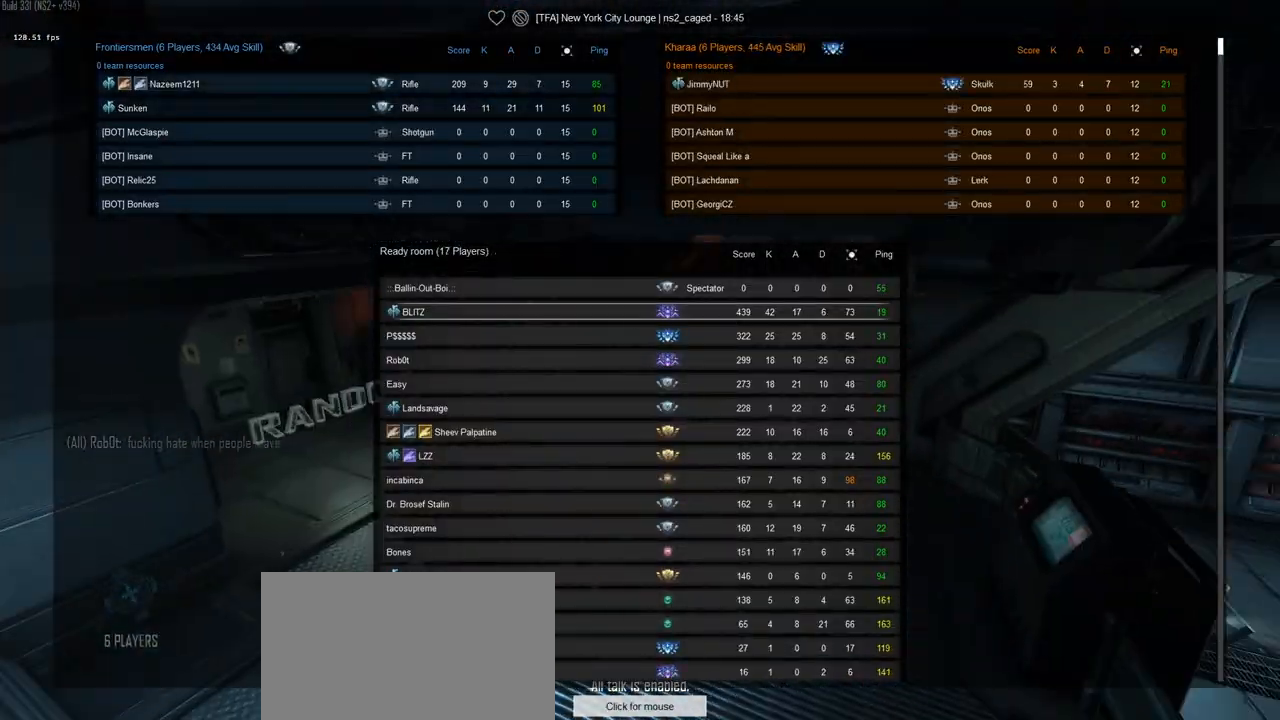
{"keys": ["d"], "events": [[67, "tab", "up"], [450, "d", "down"], [450, "w", "up"]]}
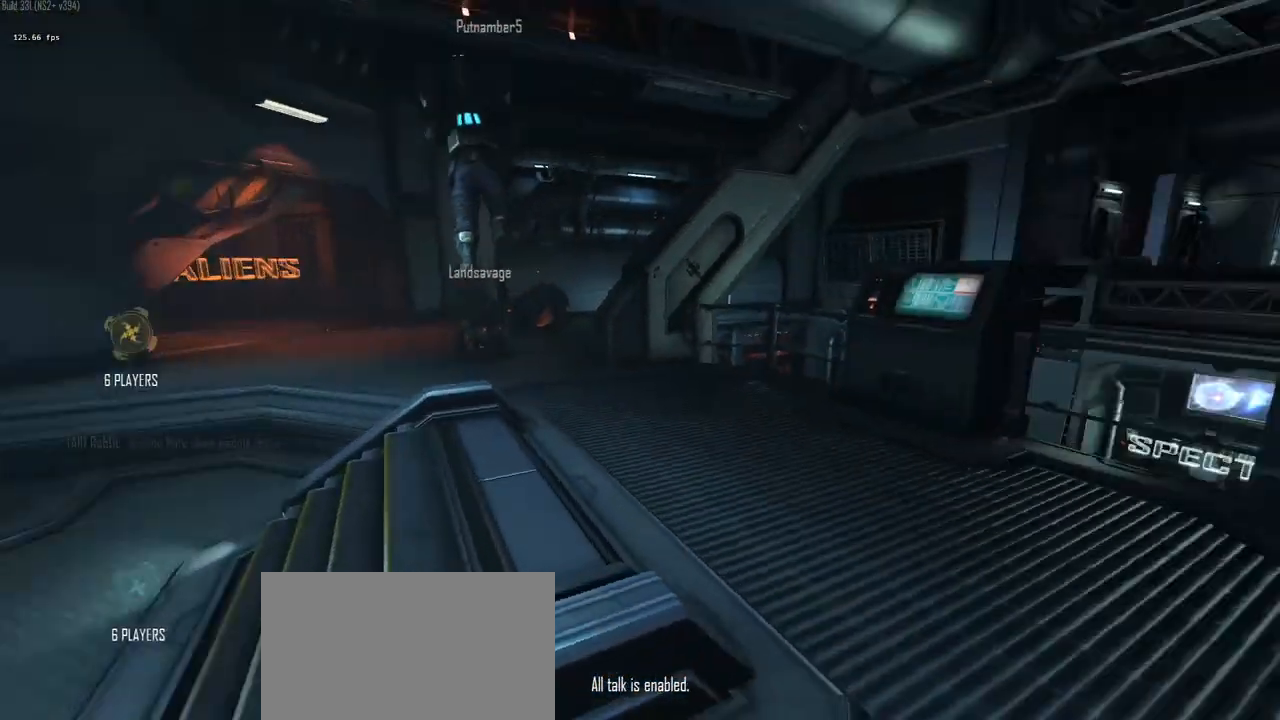
{"keys": ["d", "tab"], "events": [[183, "tab", "down"]]}